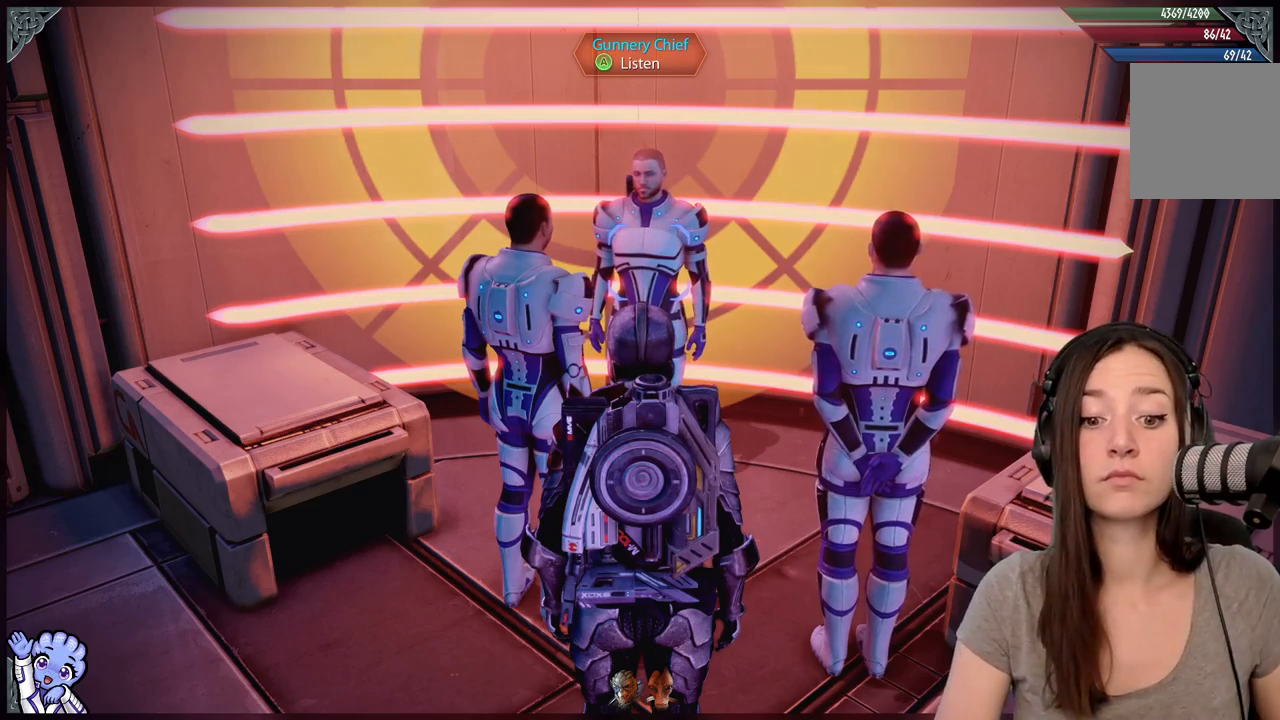
Gameplay with a controller (Xbox layout); each line is a JSON object with the inputs held at the frame after it (dt_ms = milliseconds from this image to that frame). "events" lists button and stick changes between this image and that frame as [ms after this image, input, new state], when the widget could be followed in between. Not read: SHARE.
{"dt_ms": 500, "buttons": [], "left_stick": "center", "right_stick": "left", "events": [[83, "right_stick", "down"], [283, "right_stick", "down-left"], [483, "right_stick", "left"]]}
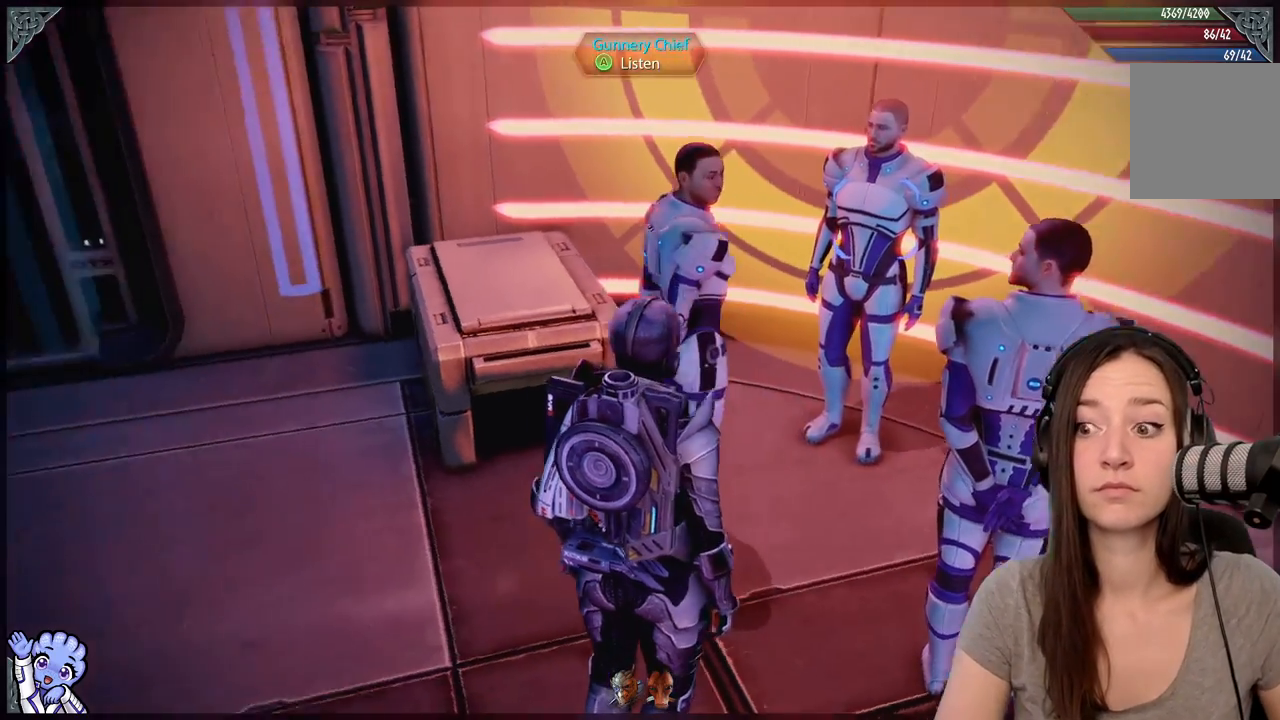
{"dt_ms": 500, "buttons": [], "left_stick": "center", "right_stick": "left", "events": [[283, "R2", "down"], [450, "R2", "up"]]}
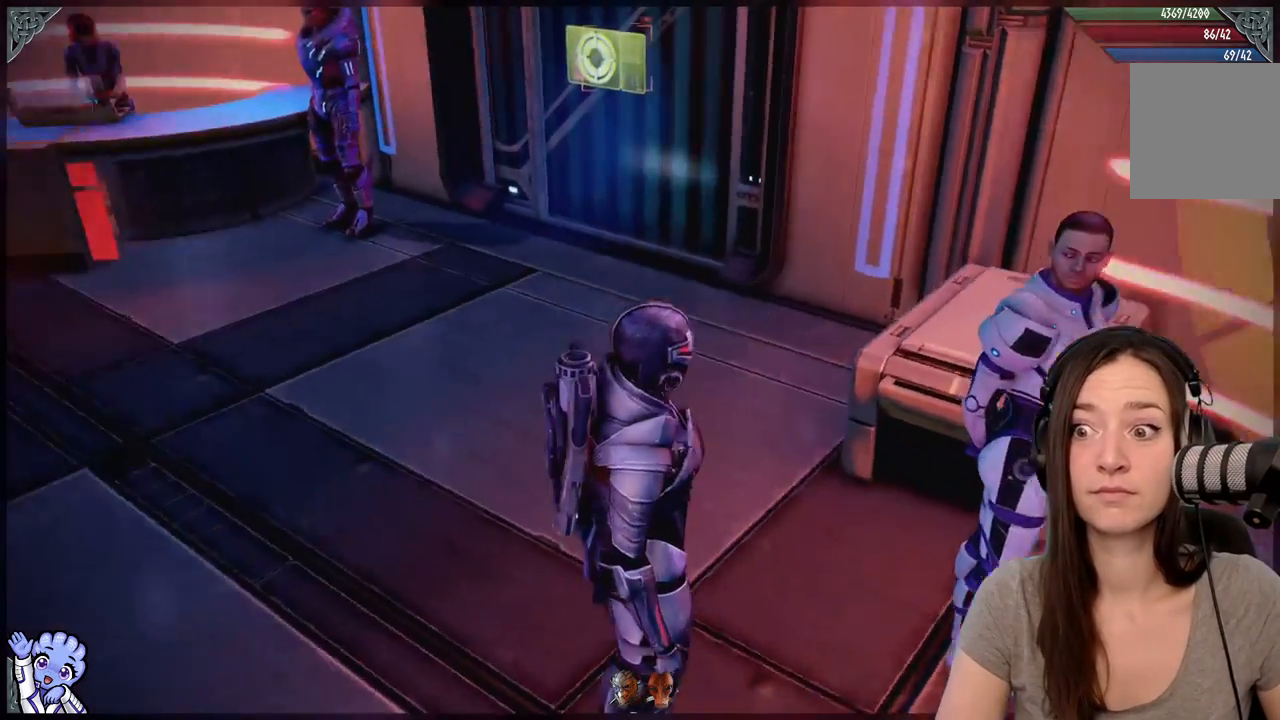
{"dt_ms": 500, "buttons": [], "left_stick": "up-left", "right_stick": "center", "events": [[267, "left_stick", "up-left"], [367, "right_stick", "center"]]}
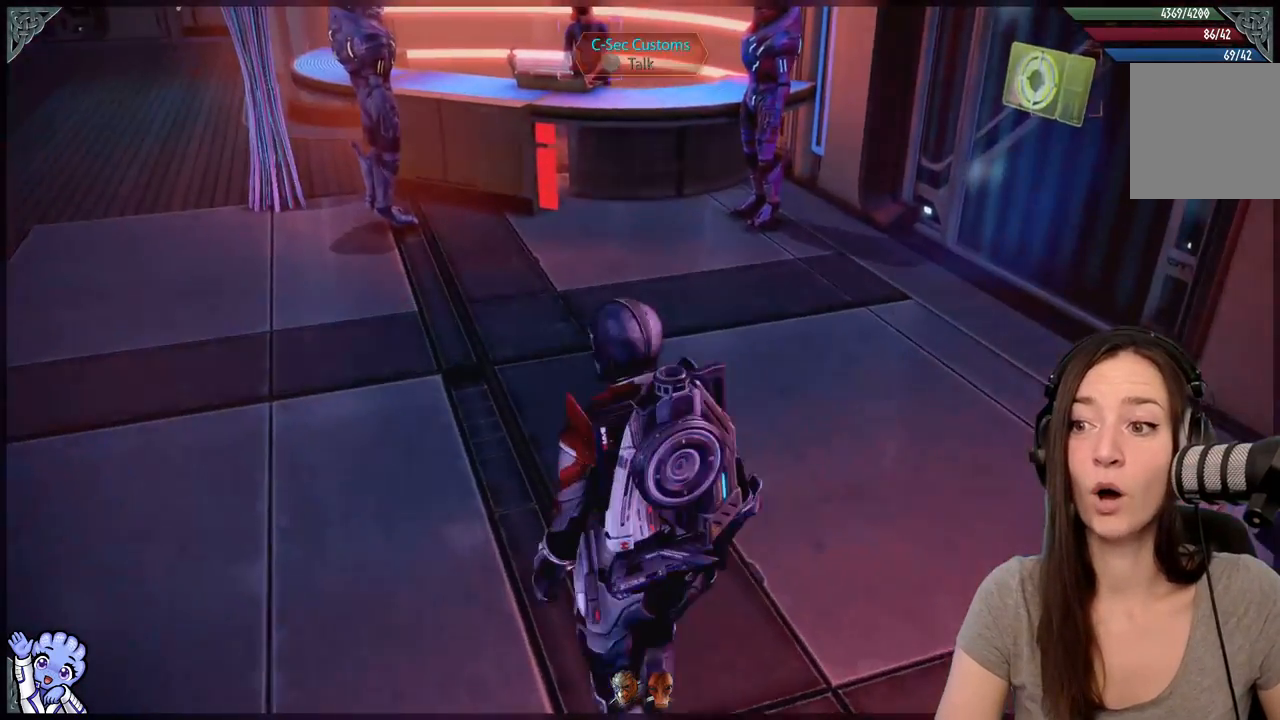
{"dt_ms": 500, "buttons": [], "left_stick": "up", "right_stick": "center", "events": [[167, "right_stick", "up-left"], [417, "right_stick", "center"], [450, "left_stick", "up"]]}
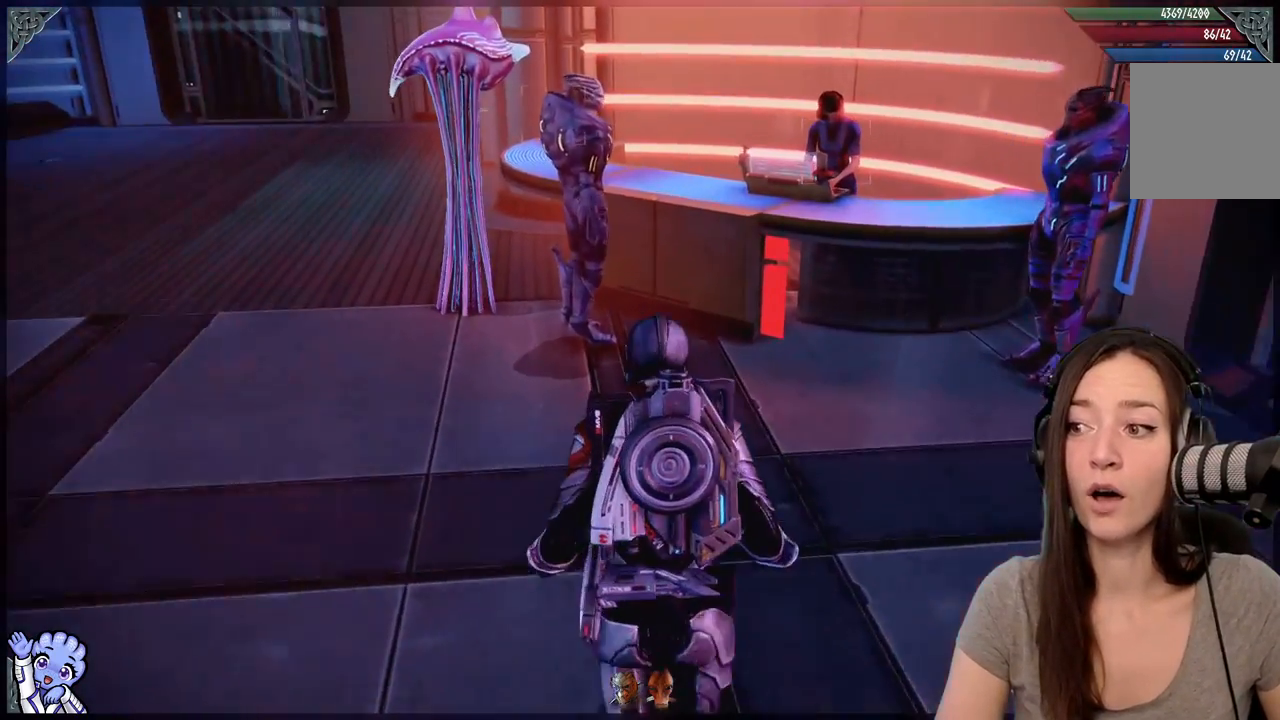
{"dt_ms": 500, "buttons": [], "left_stick": "up-right", "right_stick": "right", "events": [[367, "left_stick", "up-right"], [367, "right_stick", "right"]]}
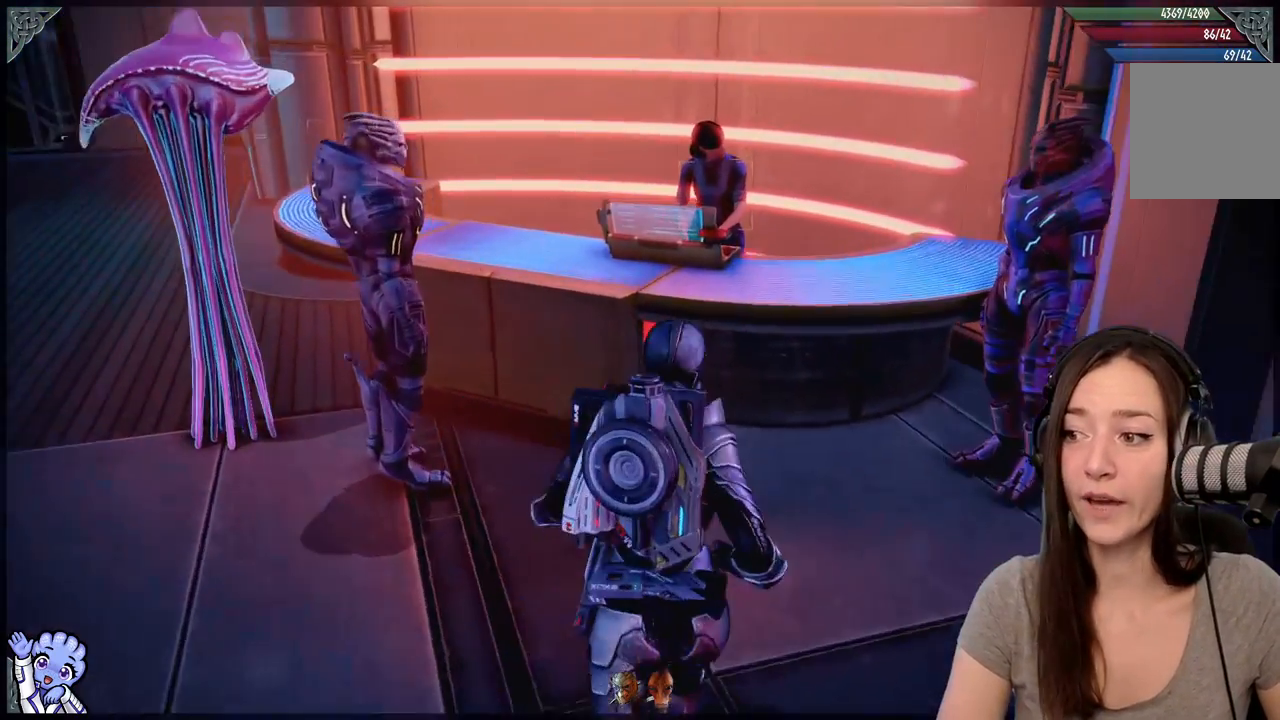
{"dt_ms": 500, "buttons": [], "left_stick": "up", "right_stick": "right", "events": [[17, "left_stick", "up"], [67, "right_stick", "center"], [217, "left_stick", "center"], [350, "right_stick", "right"], [483, "left_stick", "up"]]}
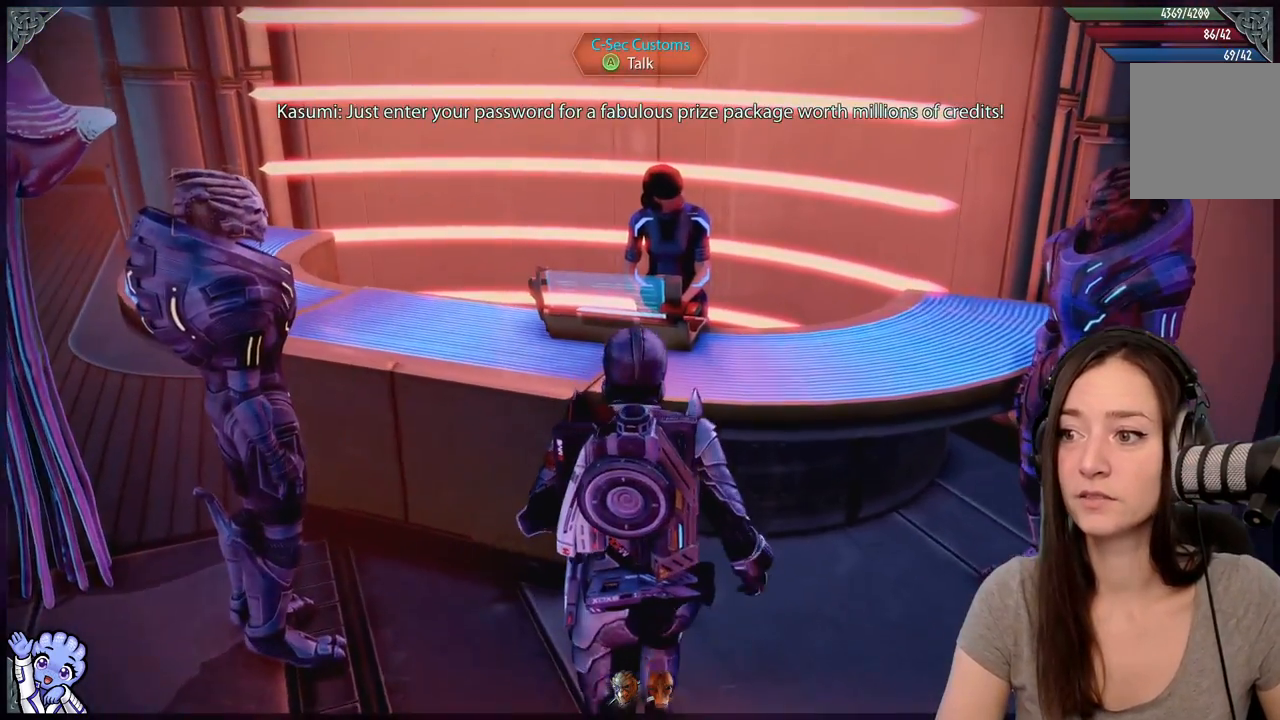
{"dt_ms": 500, "buttons": ["A"], "left_stick": "center", "right_stick": "center", "events": [[17, "right_stick", "center"], [117, "left_stick", "center"], [483, "A", "down"]]}
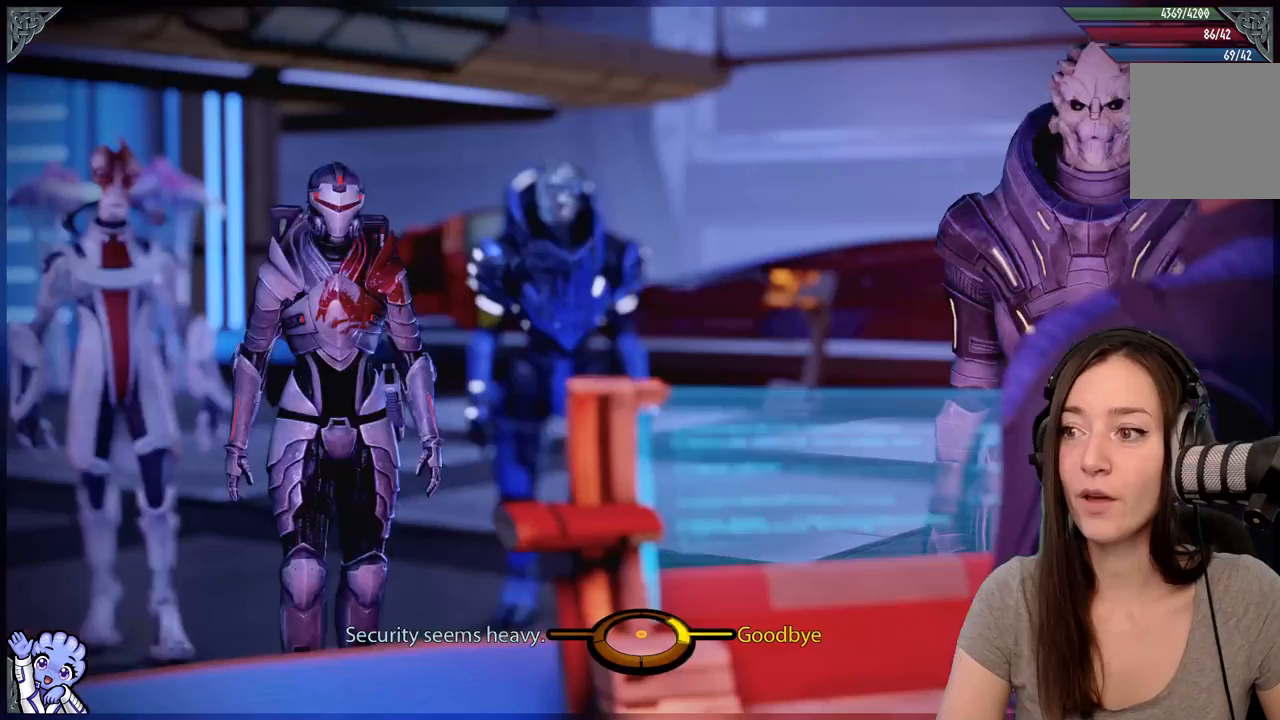
{"dt_ms": 500, "buttons": [], "left_stick": "center", "right_stick": "center", "events": [[50, "A", "up"]]}
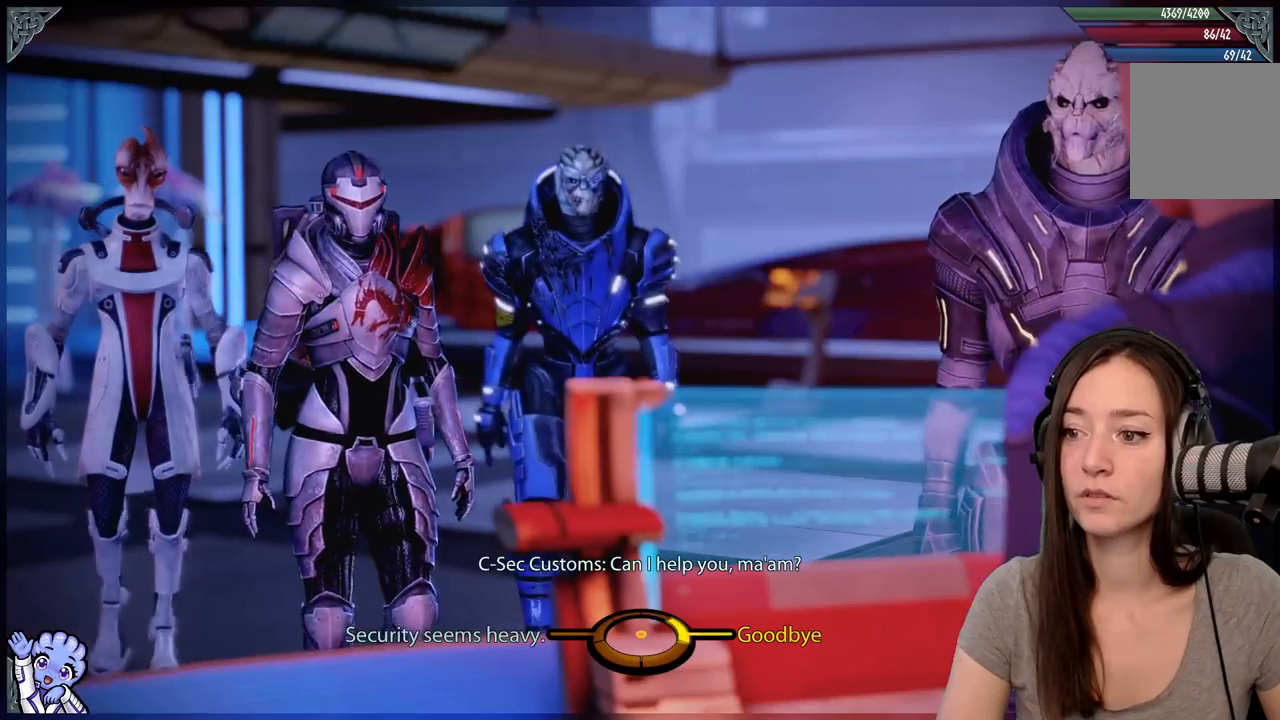
{"dt_ms": 500, "buttons": [], "left_stick": "center", "right_stick": "center", "events": []}
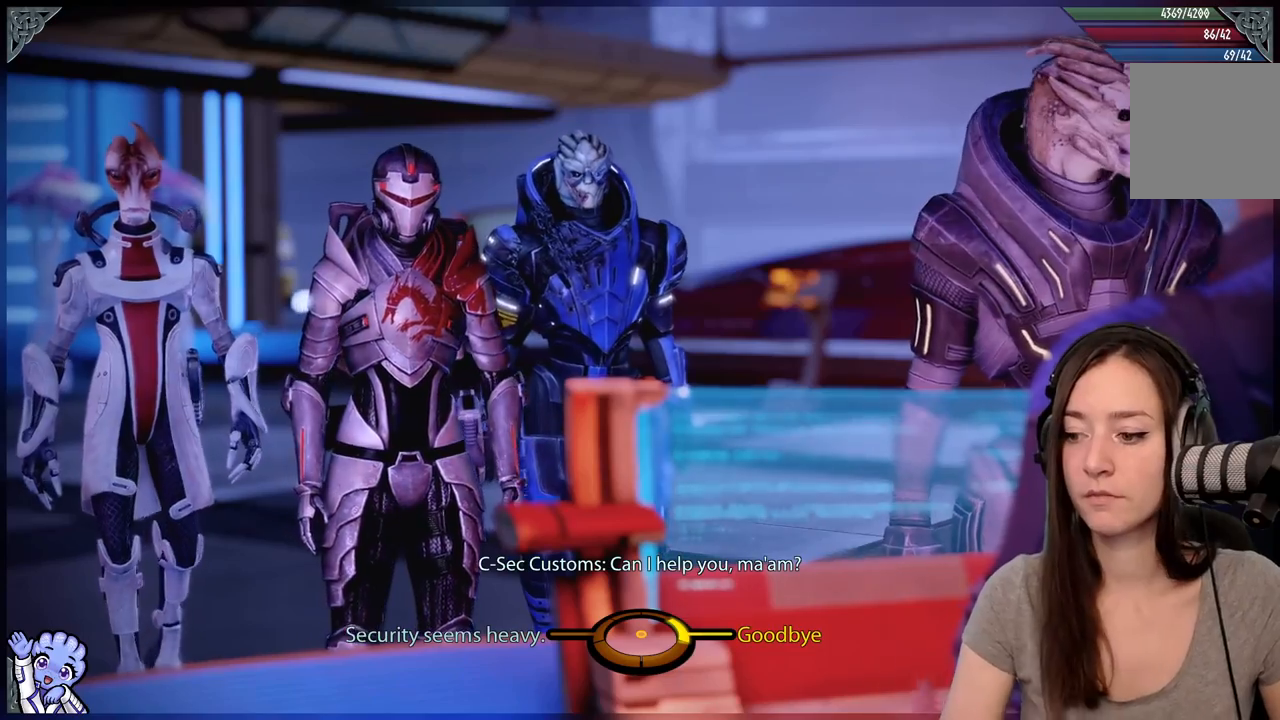
{"dt_ms": 500, "buttons": [], "left_stick": "center", "right_stick": "center", "events": []}
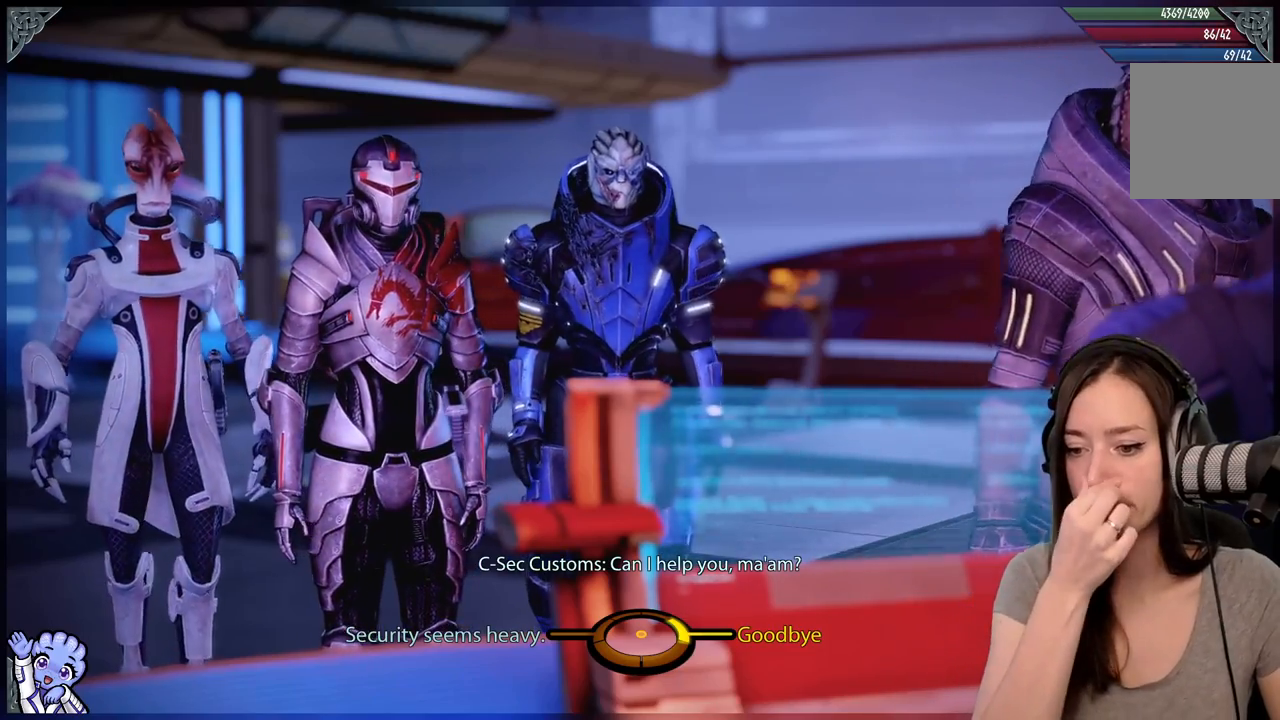
{"dt_ms": 1000, "buttons": [], "left_stick": "center", "right_stick": "center"}
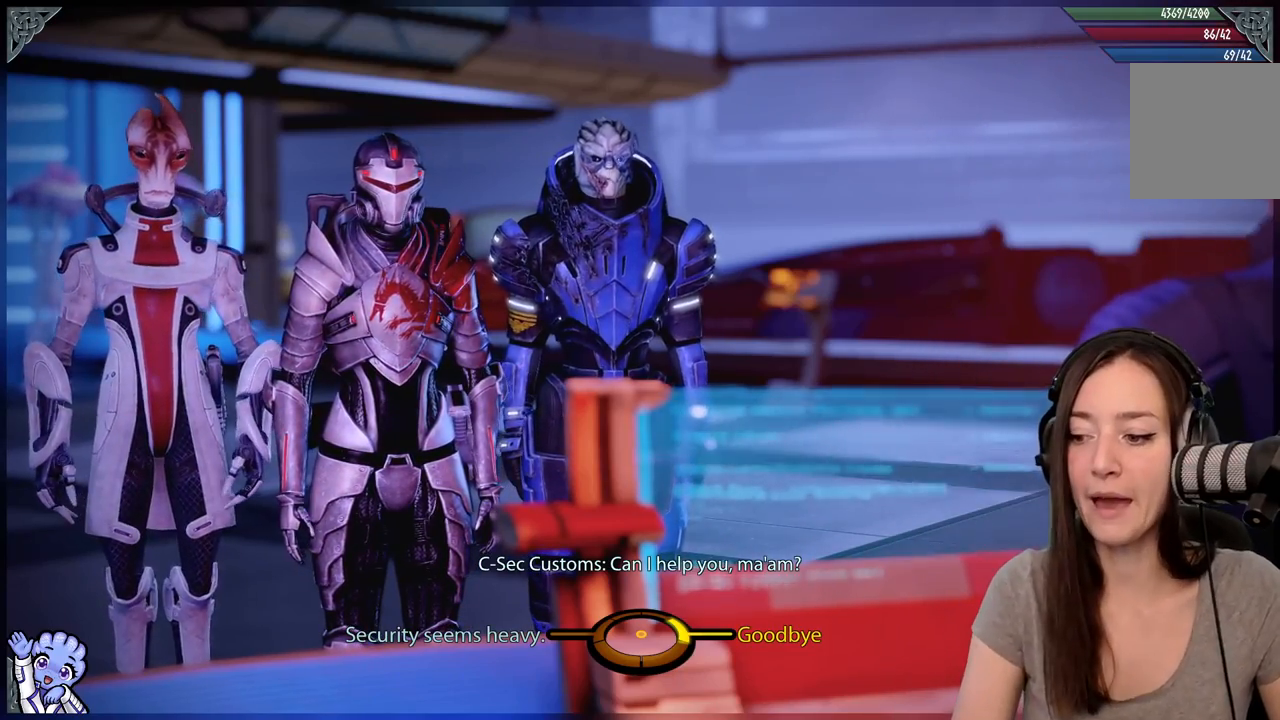
{"dt_ms": 500, "buttons": [], "left_stick": "left", "right_stick": "center", "events": [[233, "R2", "down"], [383, "left_stick", "down"], [400, "R2", "up"], [500, "left_stick", "left"]]}
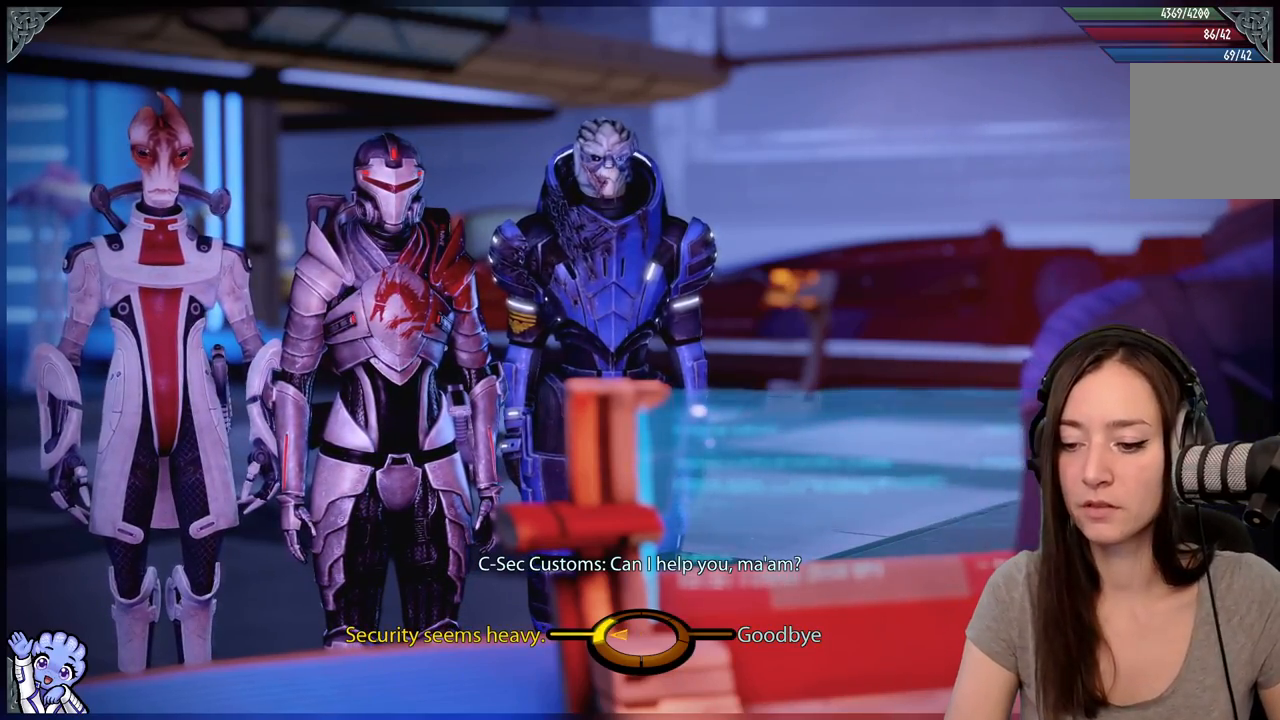
{"dt_ms": 500, "buttons": [], "left_stick": "down-right", "right_stick": "center", "events": [[350, "left_stick", "center"], [400, "left_stick", "right"], [500, "left_stick", "down-right"]]}
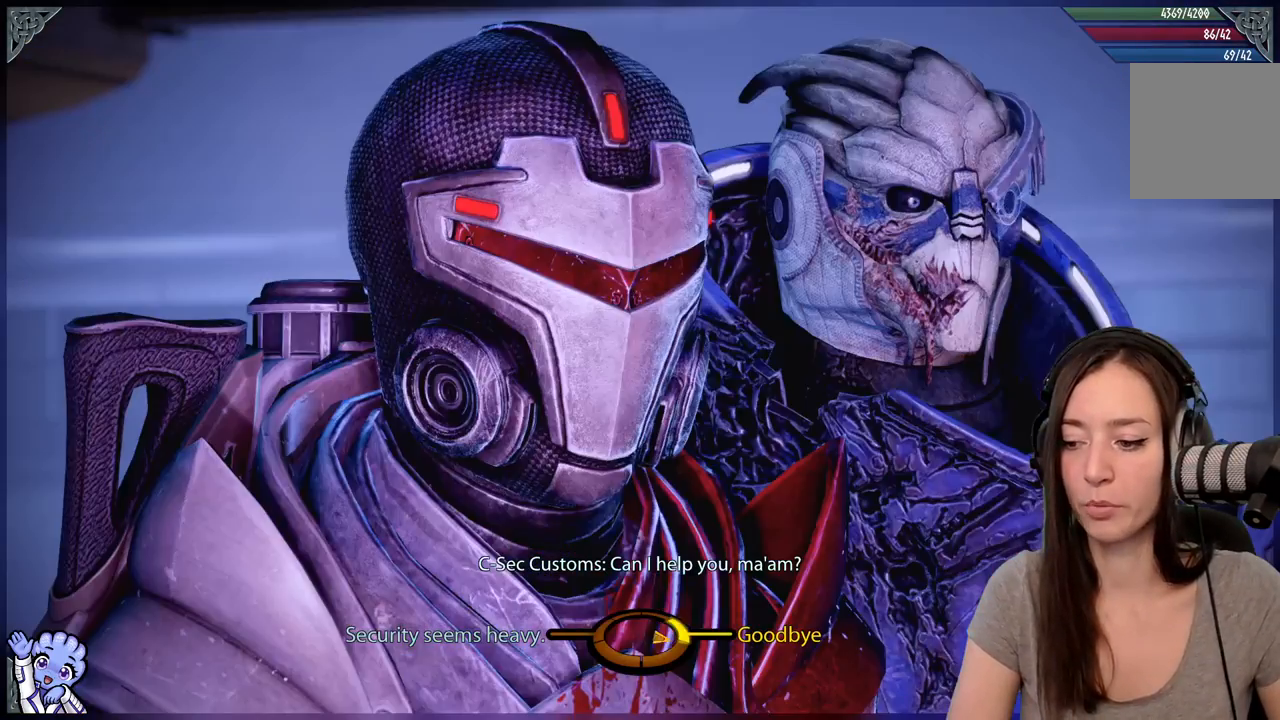
{"dt_ms": 500, "buttons": [], "left_stick": "left", "right_stick": "center", "events": [[200, "left_stick", "left"]]}
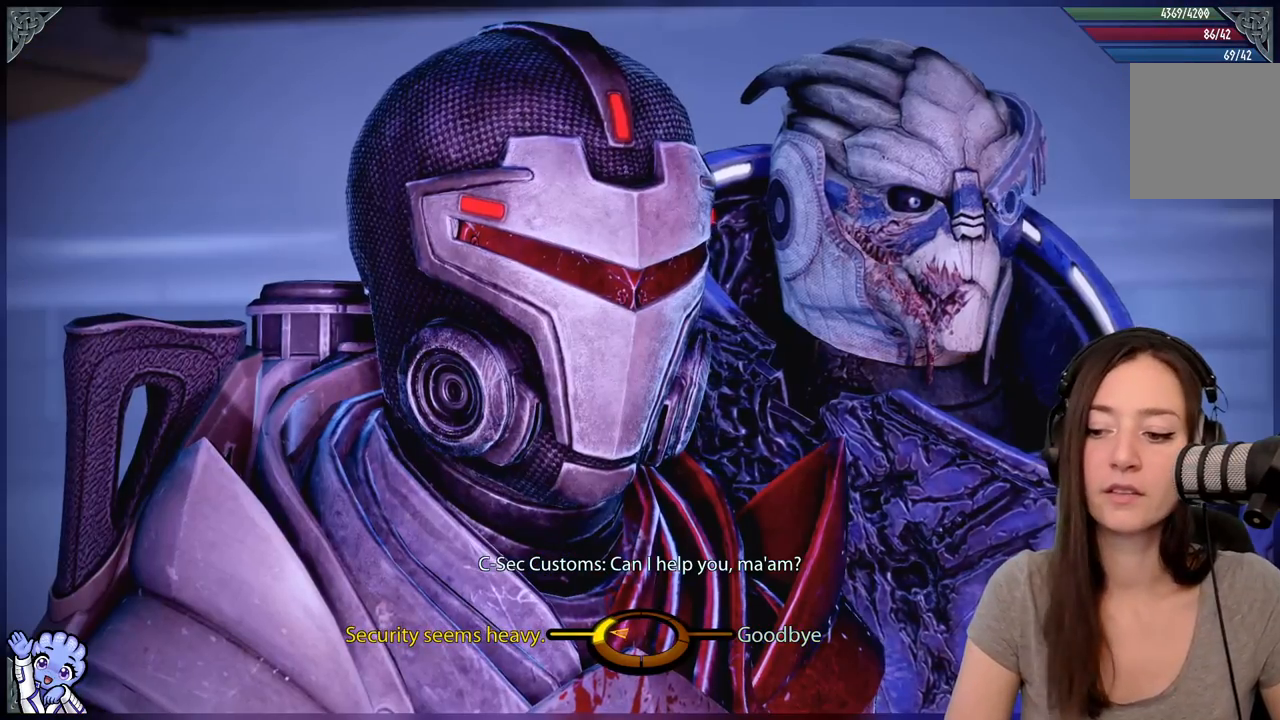
{"dt_ms": 500, "buttons": [], "left_stick": "left", "right_stick": "center", "events": []}
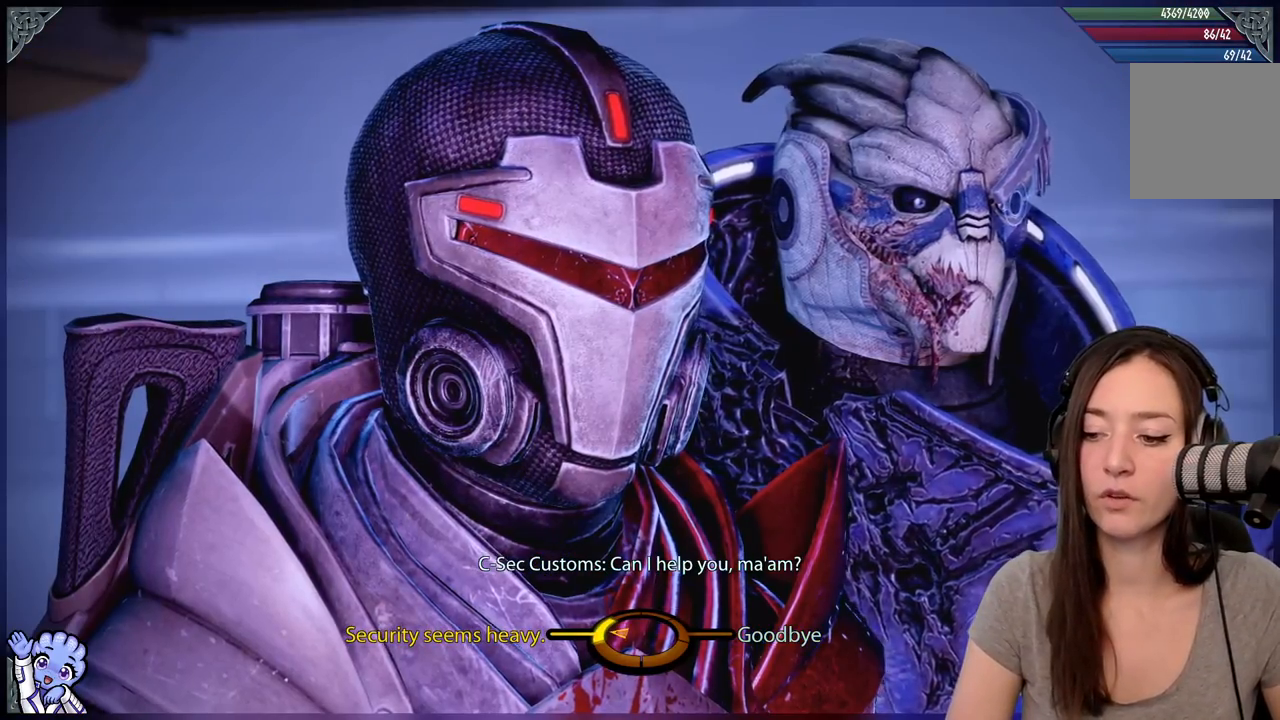
{"dt_ms": 500, "buttons": [], "left_stick": "center", "right_stick": "center", "events": [[117, "A", "down"], [267, "A", "up"], [467, "left_stick", "center"]]}